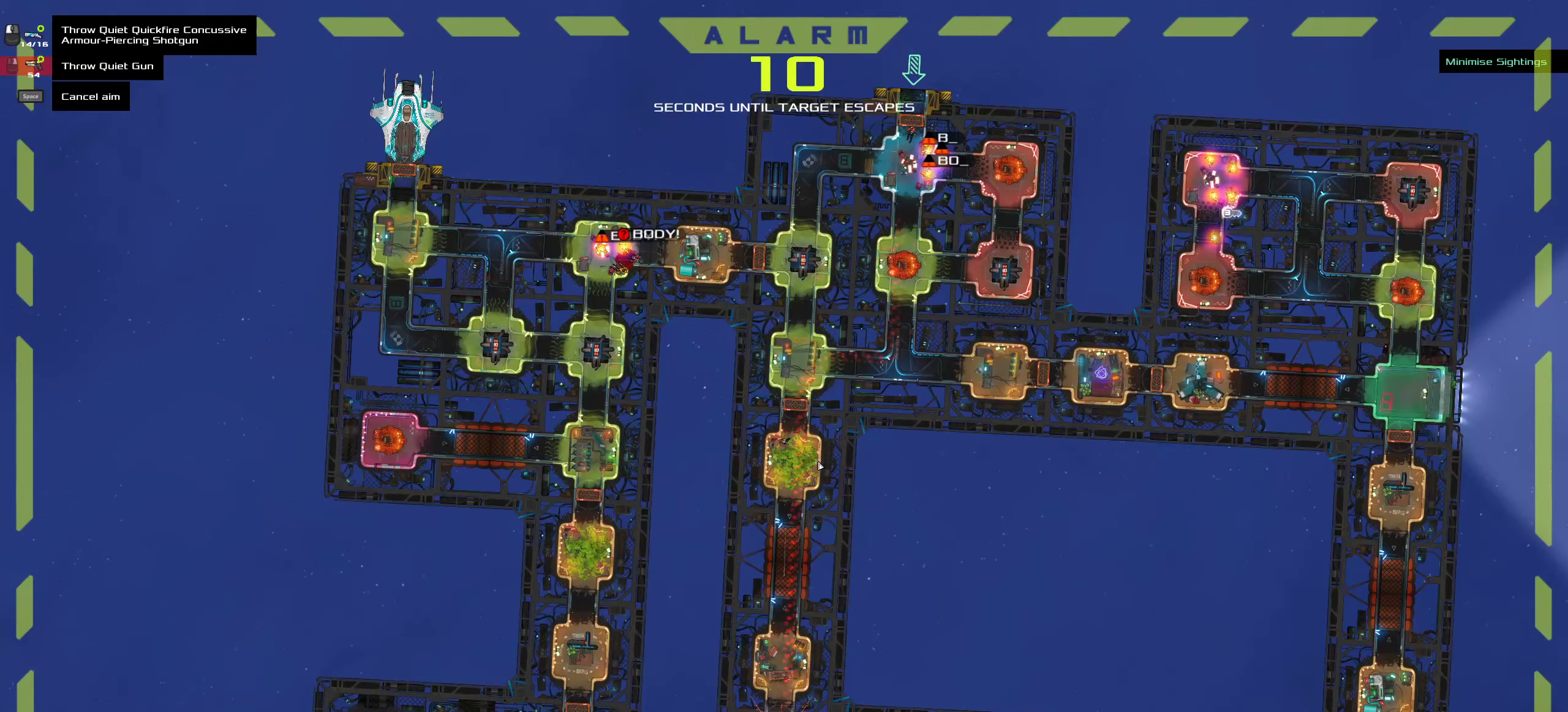
Gameplay with keyboard and mouse; each line is a JSON object with the keys and mouse buttons held at the frame after it (dt_ms = milliseconds from this image to that frame). "events" lists presses ("down") and releases ("up") of ".", "/", "0", "1", "2", "3", "4", "5", "6", "7", "8", "9", "a", "alt_l", "alt_r", "b", "c", "caps_lock", "comma", "ctrl", "d", "e", "equals", "f", "g", "h", "i", "j", "k", "l", "lbracket", "m", "minus", "n", "o", "p", "q", "quote", "r", "rbracket", "s", "semicolon", "shift", "space", "super", "t", "tab", "tilde", "u", "v", "w", "x", "y", "z", "mouse_left", "mouse_middle", "mouse_right", "mouse_wheel_up" and "mouse_wheel_down" between this image and that frame as [ms after this image, input, new state], when the widget could be followed in between. "mouse_left", "mouse_middle", "mouse_right", "mouse_wheel_up", "mouse_wheel_down" = the "left", "middle", "right", "wheel_up", "wheel_down" buttons of the "mouse" list. No other keys are recorded. Mouse movement is not recorded.
{"dt_ms": 433, "keys": [], "mouse": [], "events": [[367, "mouse_middle", "down"], [433, "mouse_middle", "up"]]}
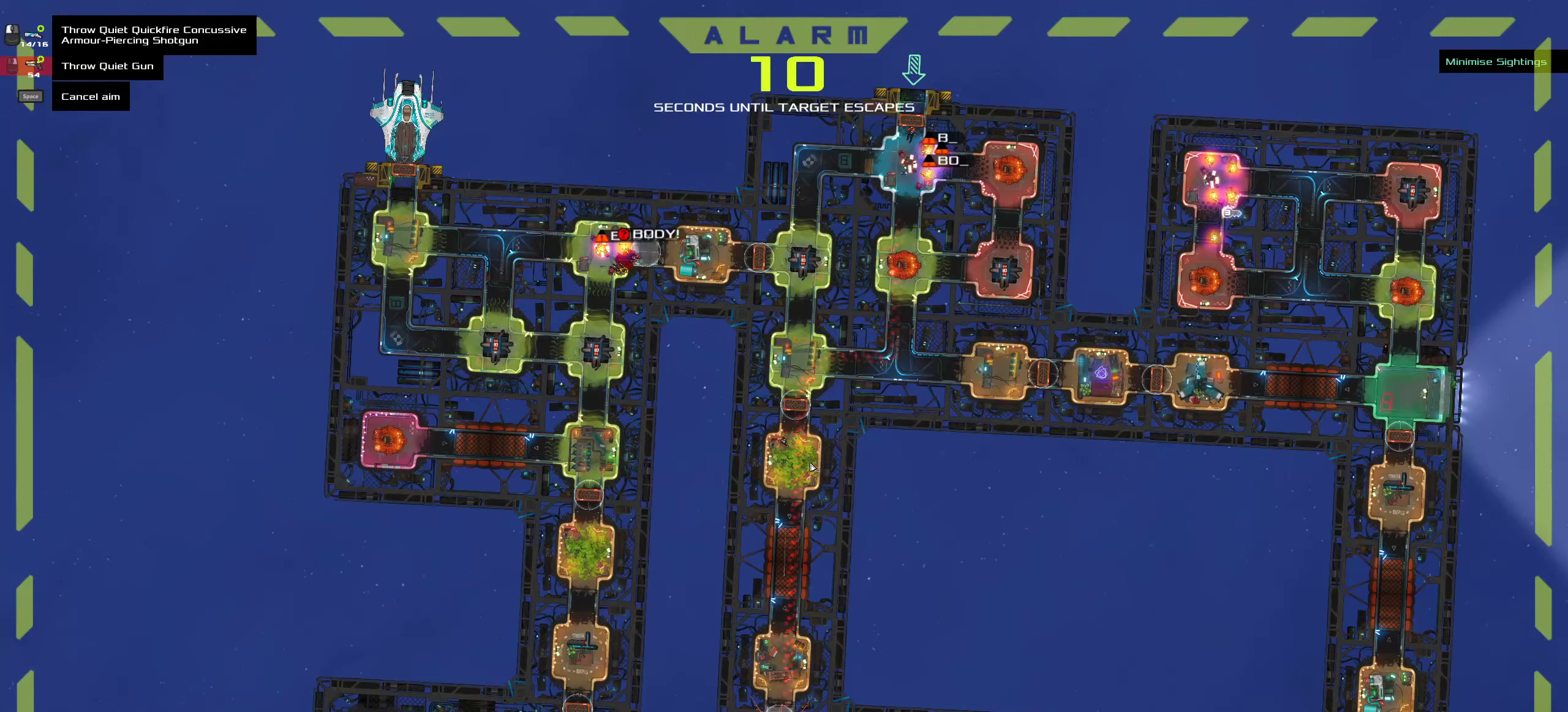
{"dt_ms": 500, "keys": [], "mouse": [], "events": [[167, "ctrl", "down"], [317, "ctrl", "up"]]}
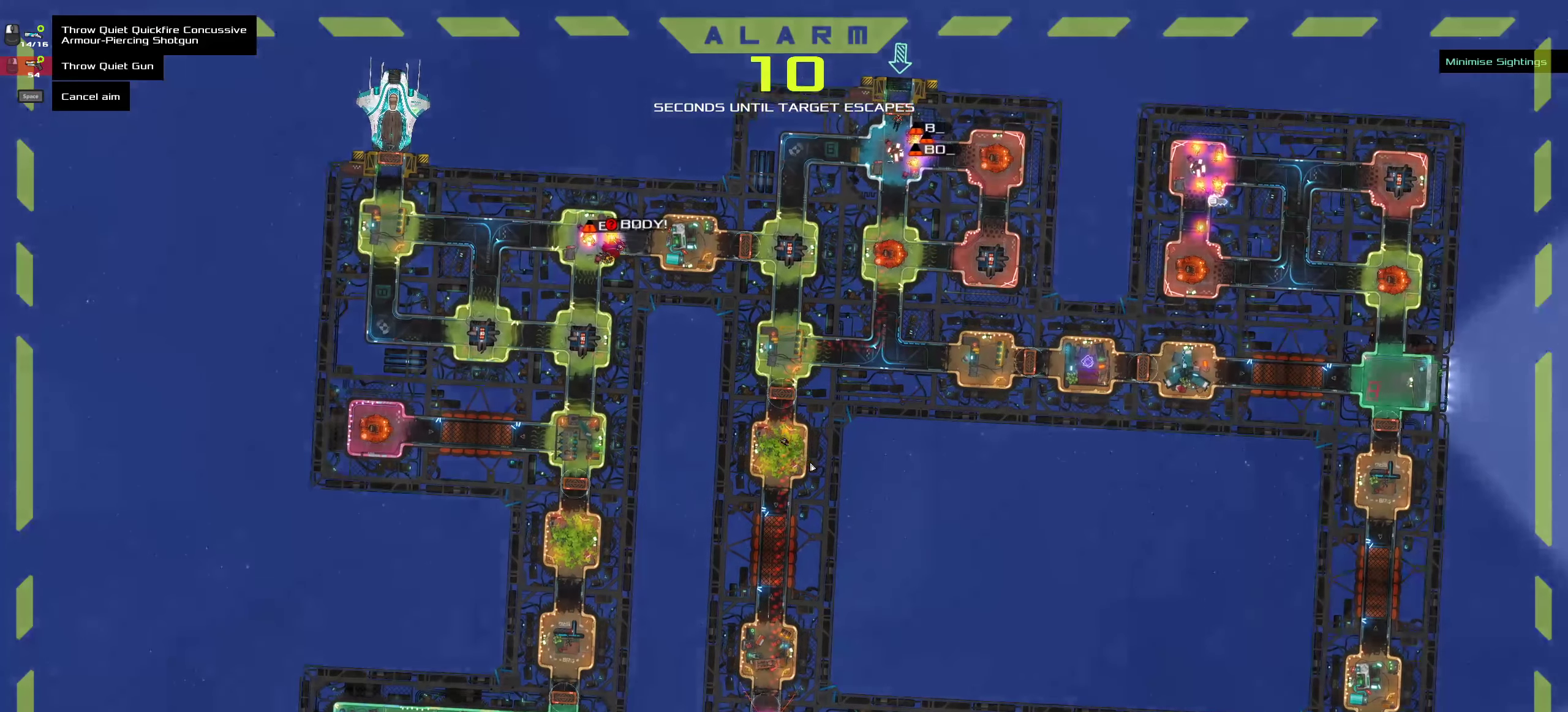
{"dt_ms": 500, "keys": [], "mouse": [], "events": [[384, "ctrl", "down"], [450, "ctrl", "up"]]}
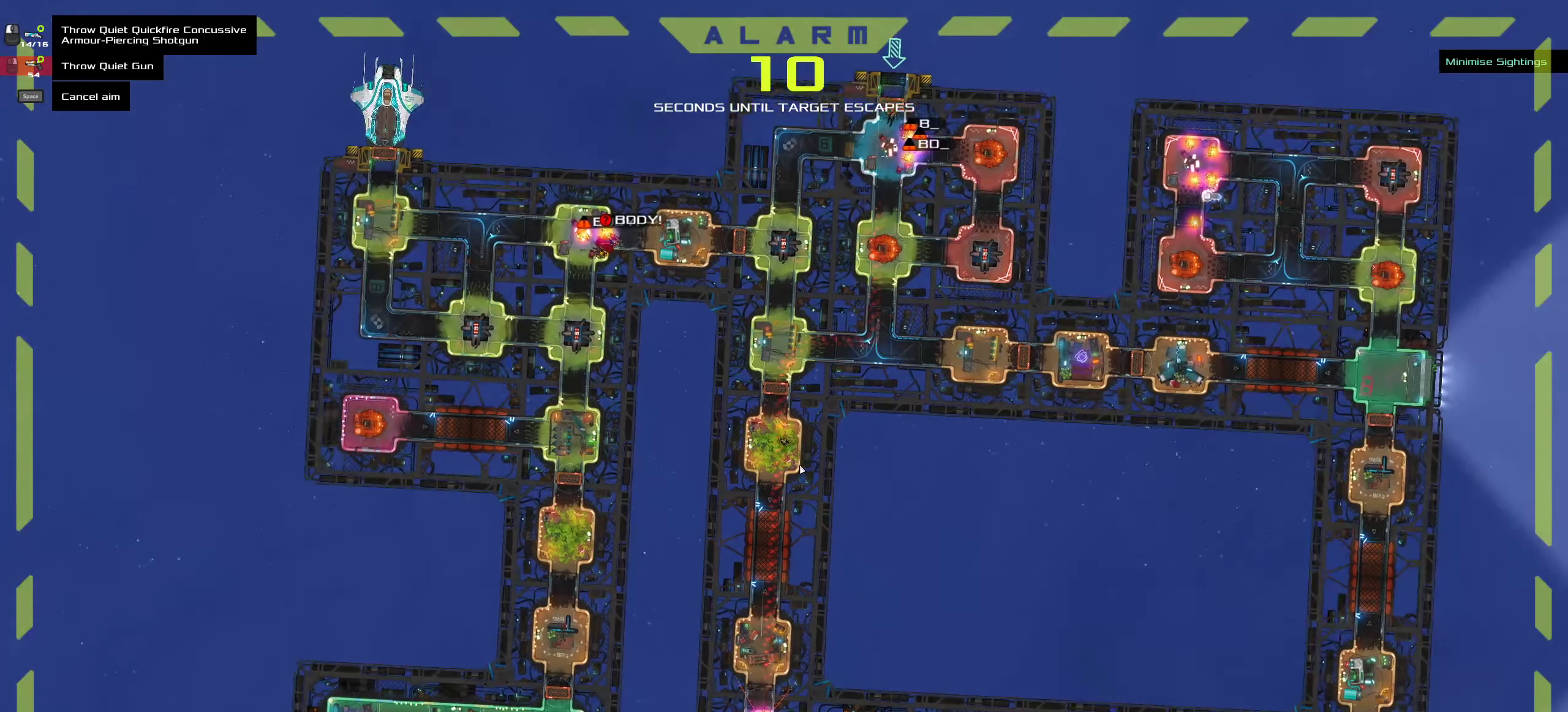
{"dt_ms": 500, "keys": [], "mouse": [], "events": []}
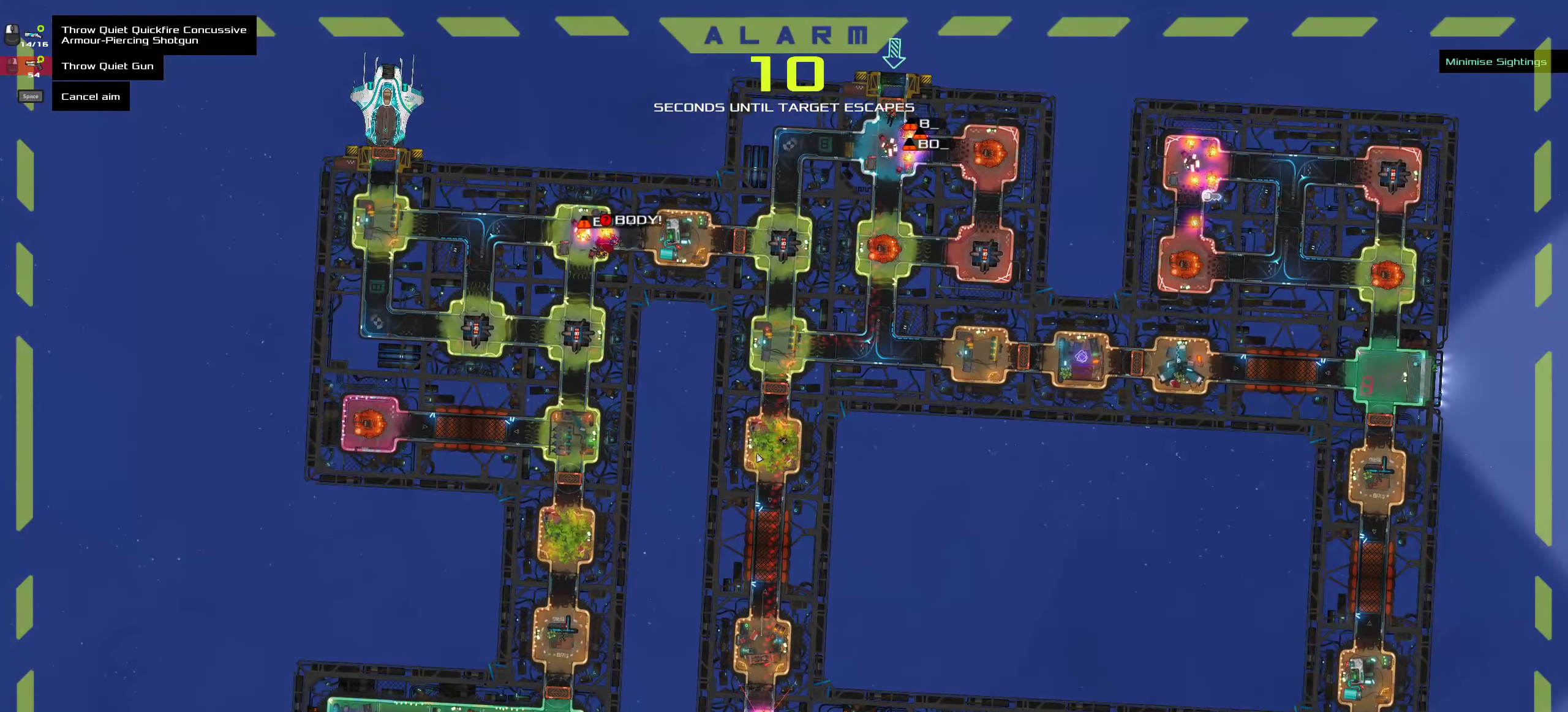
{"dt_ms": 500, "keys": ["ctrl"], "mouse": [], "events": [[234, "mouse_middle", "down"], [300, "mouse_middle", "up"], [434, "ctrl", "down"]]}
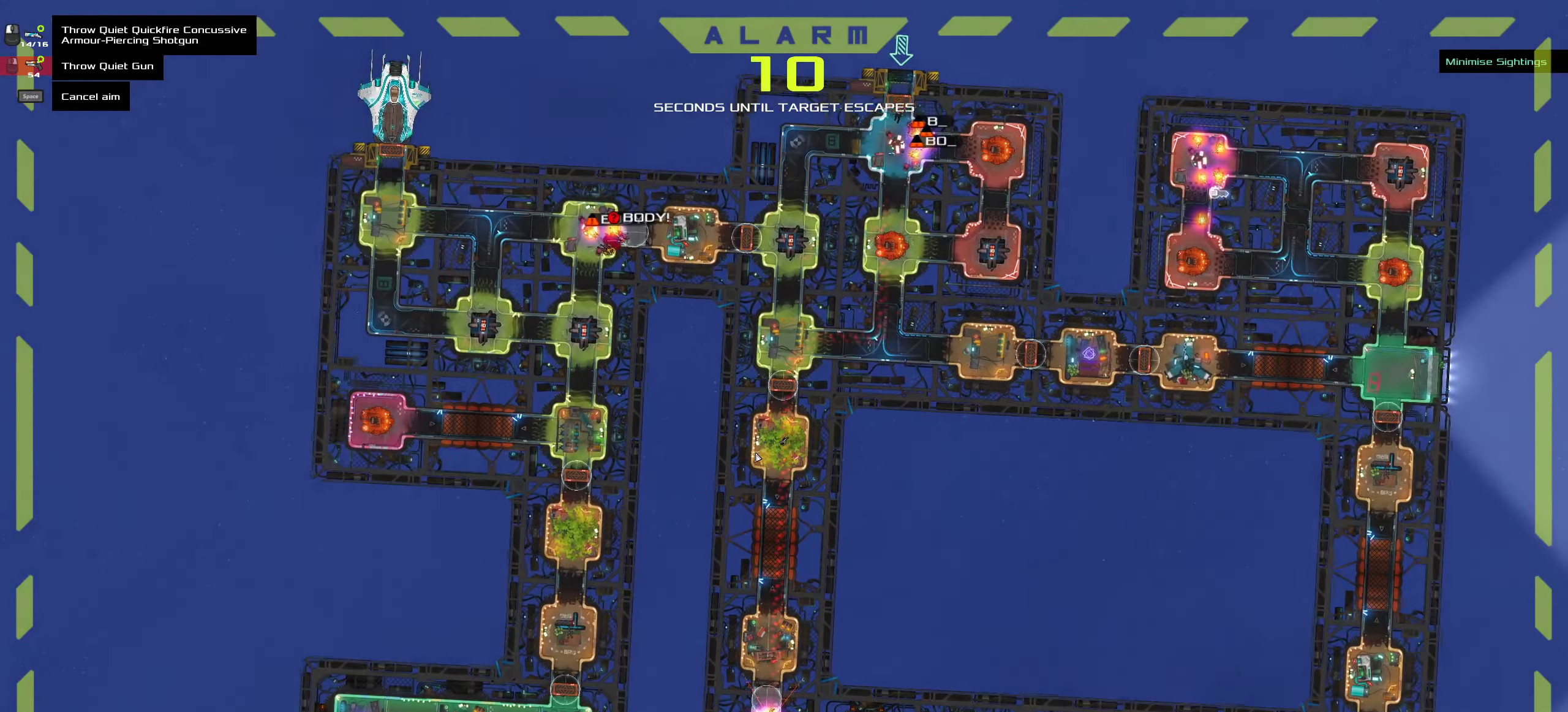
{"dt_ms": 500, "keys": ["ctrl"], "mouse": [], "events": [[50, "ctrl", "up"], [434, "ctrl", "down"]]}
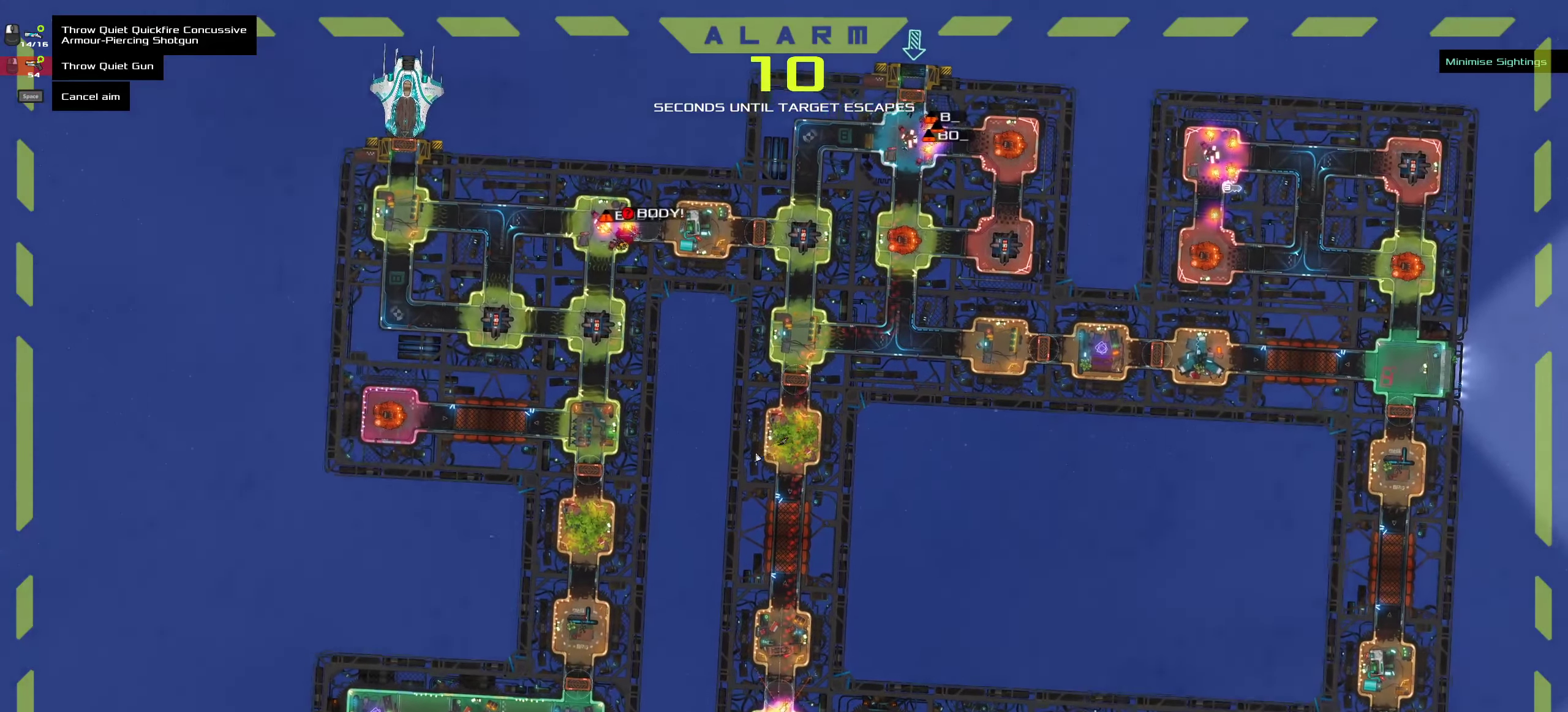
{"dt_ms": 500, "keys": ["ctrl"], "mouse": [], "events": [[34, "ctrl", "up"], [500, "ctrl", "down"]]}
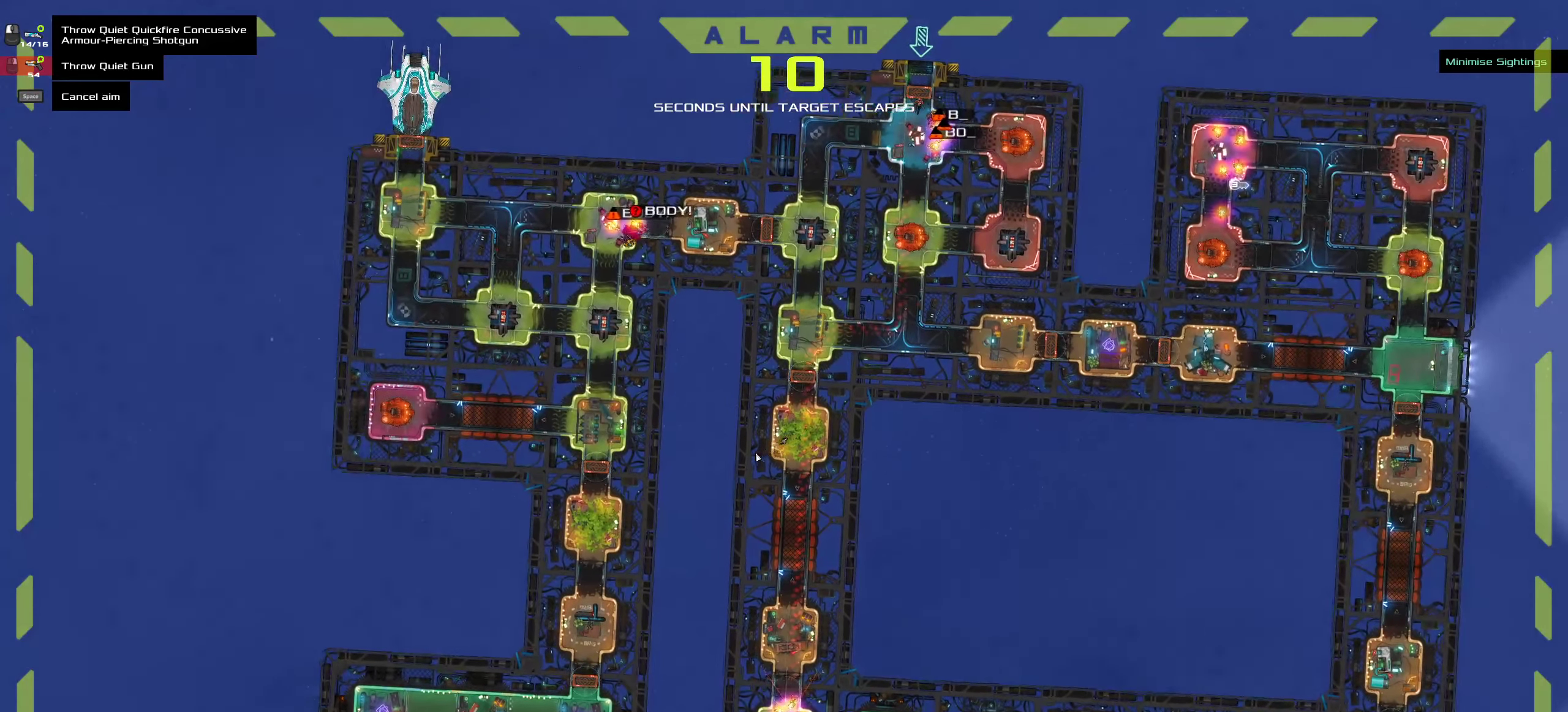
{"dt_ms": 500, "keys": [], "mouse": [], "events": [[34, "ctrl", "up"]]}
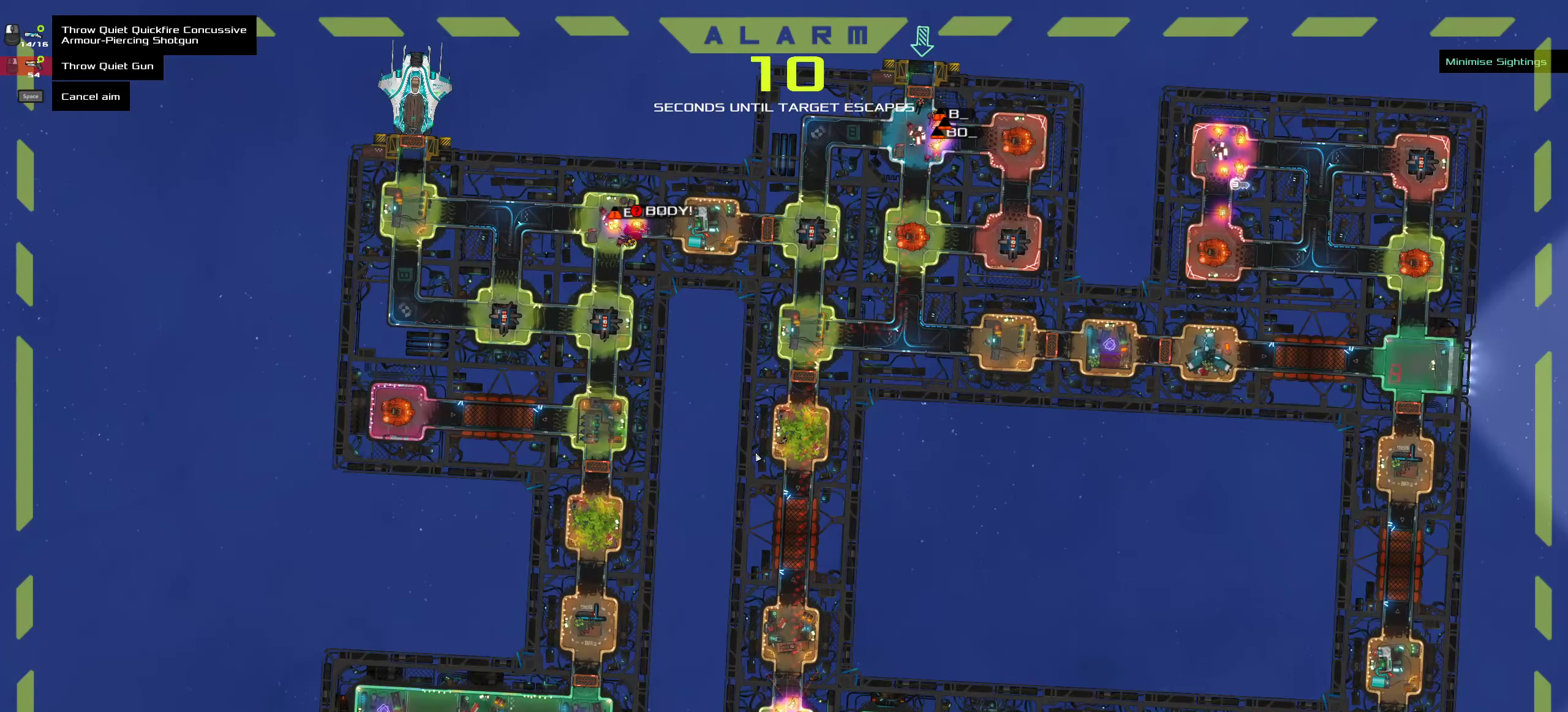
{"dt_ms": 500, "keys": [], "mouse": [], "events": []}
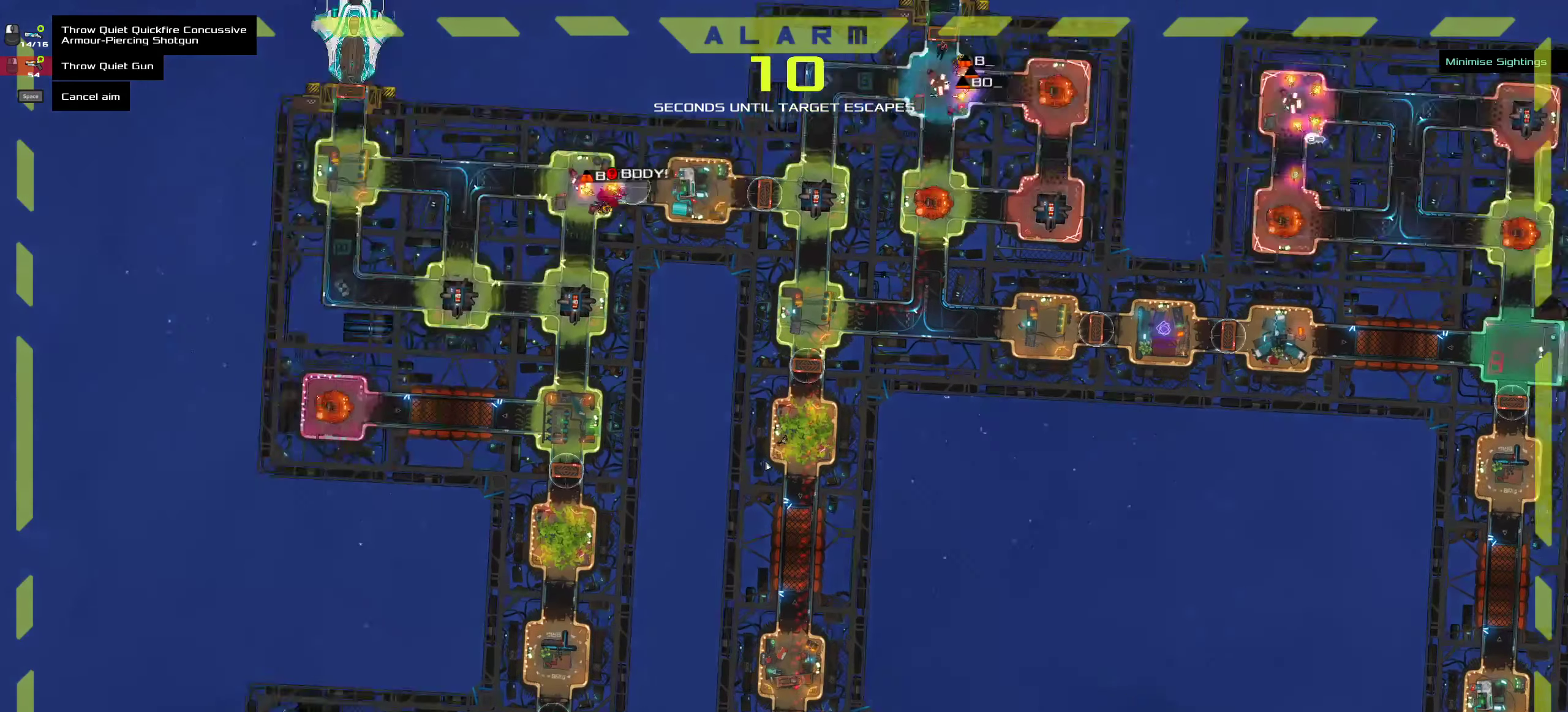
{"dt_ms": 500, "keys": [], "mouse": [], "events": []}
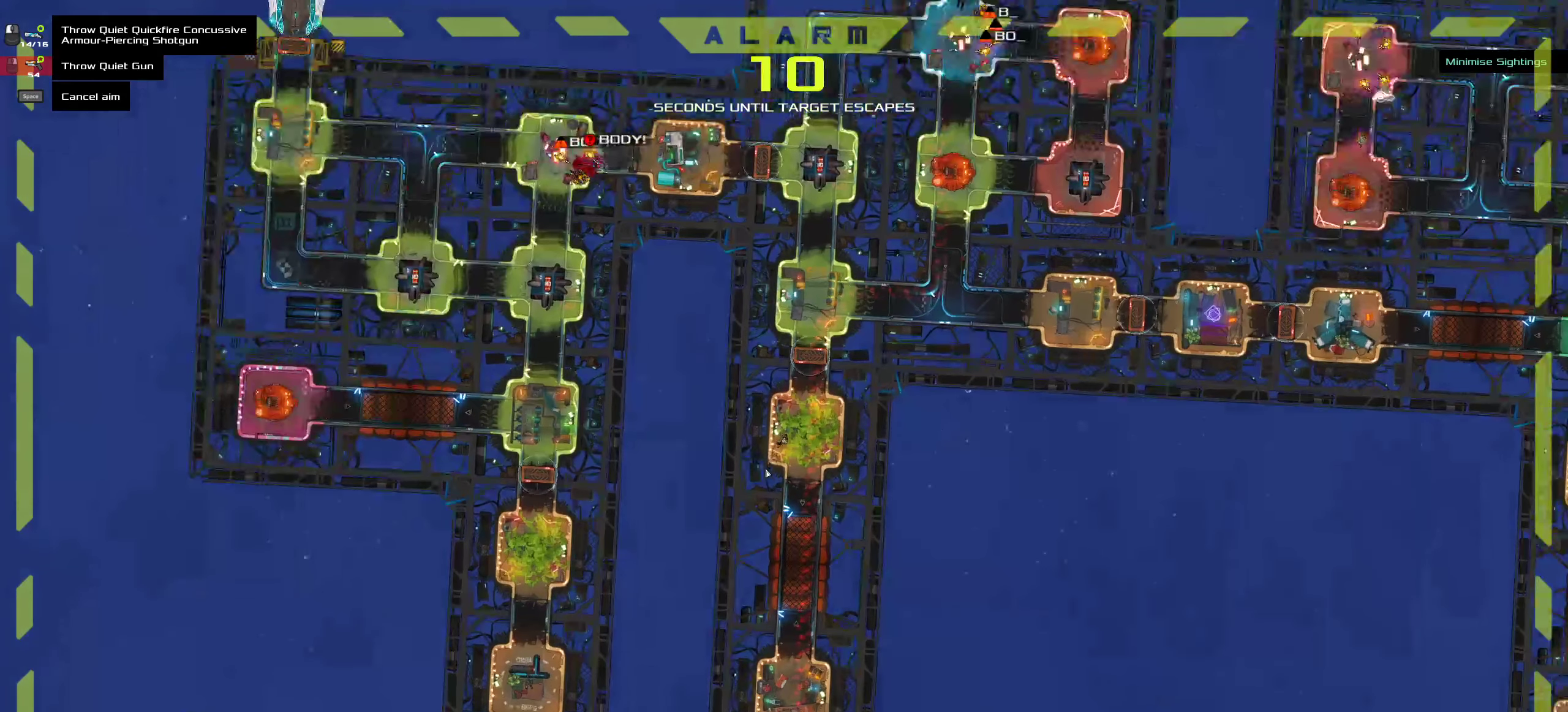
{"dt_ms": 500, "keys": [], "mouse": [], "events": []}
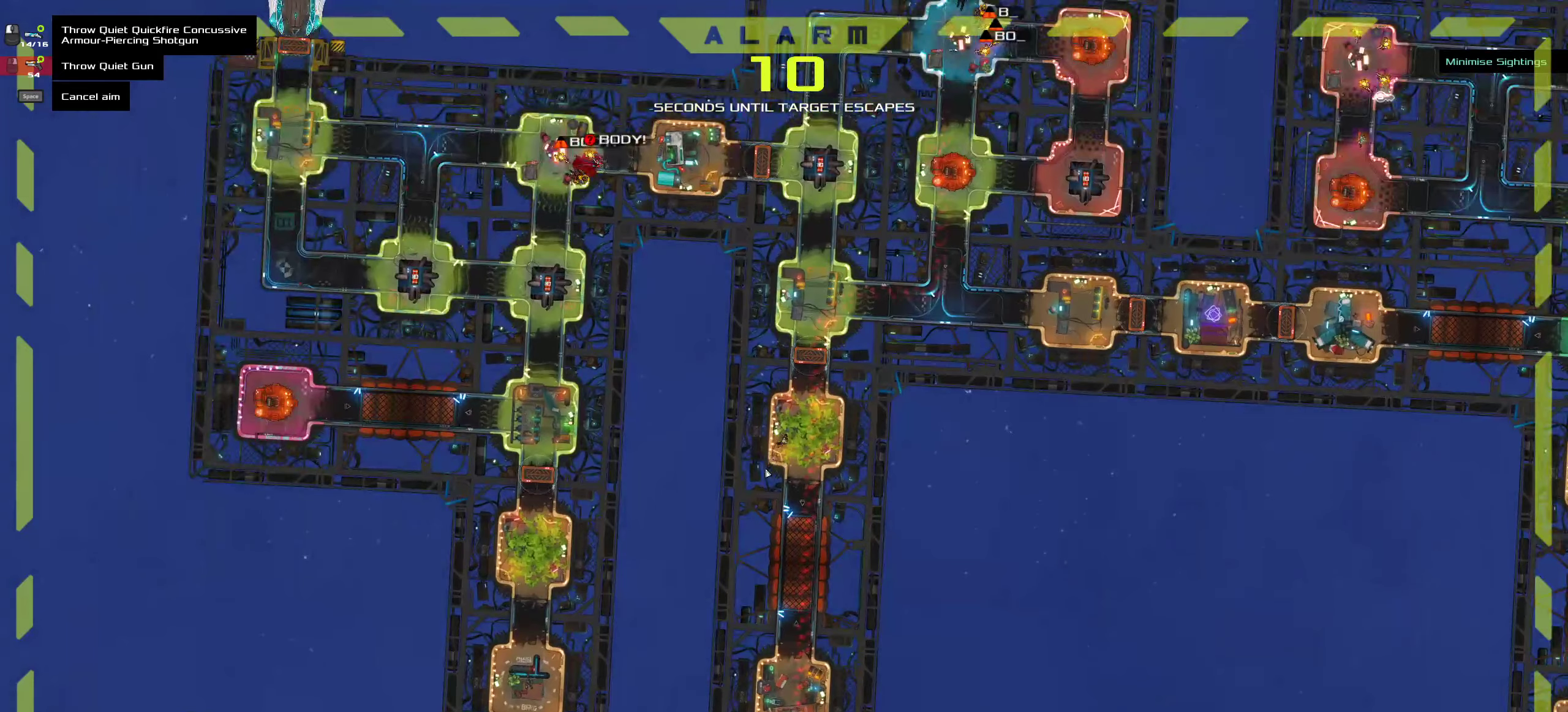
{"dt_ms": 500, "keys": [], "mouse": [], "events": []}
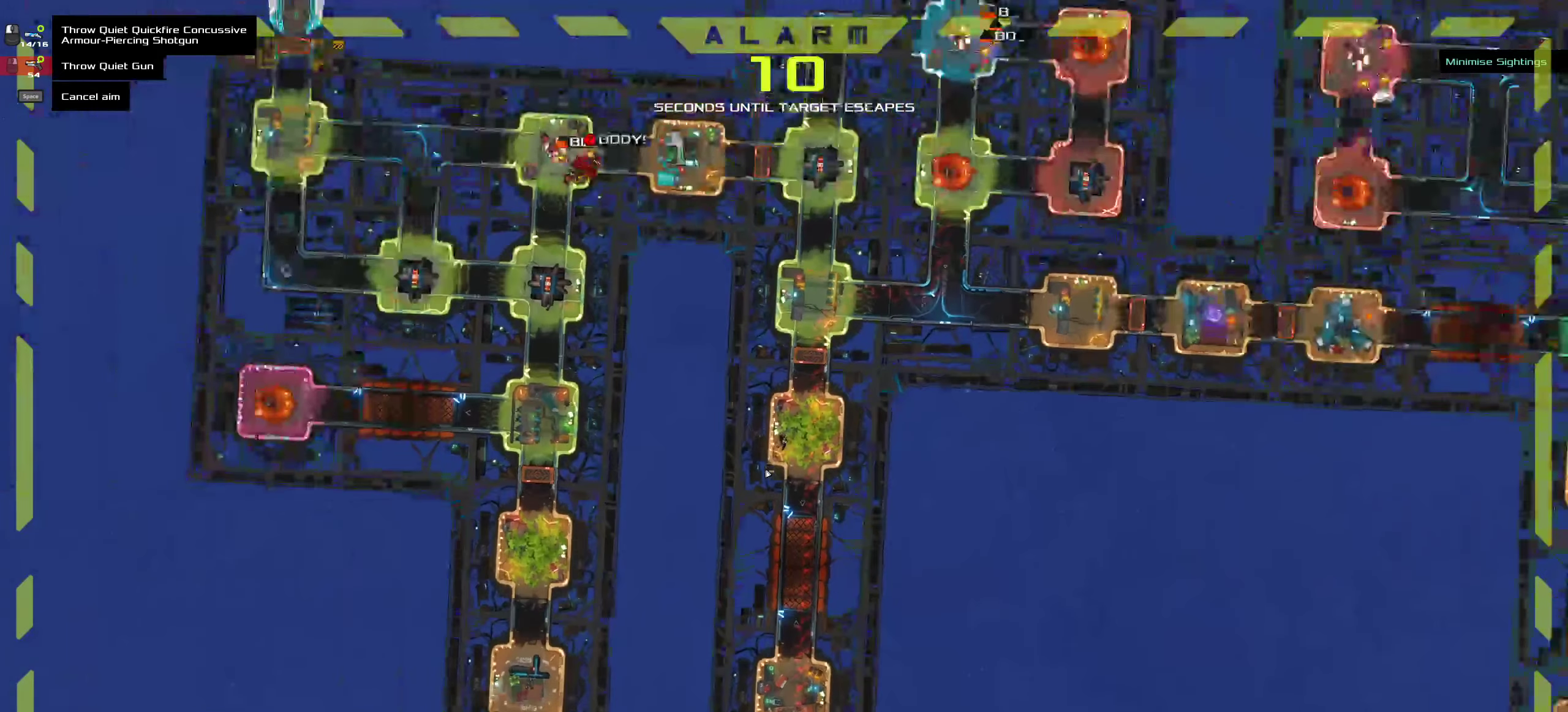
{"dt_ms": 500, "keys": [], "mouse": [], "events": []}
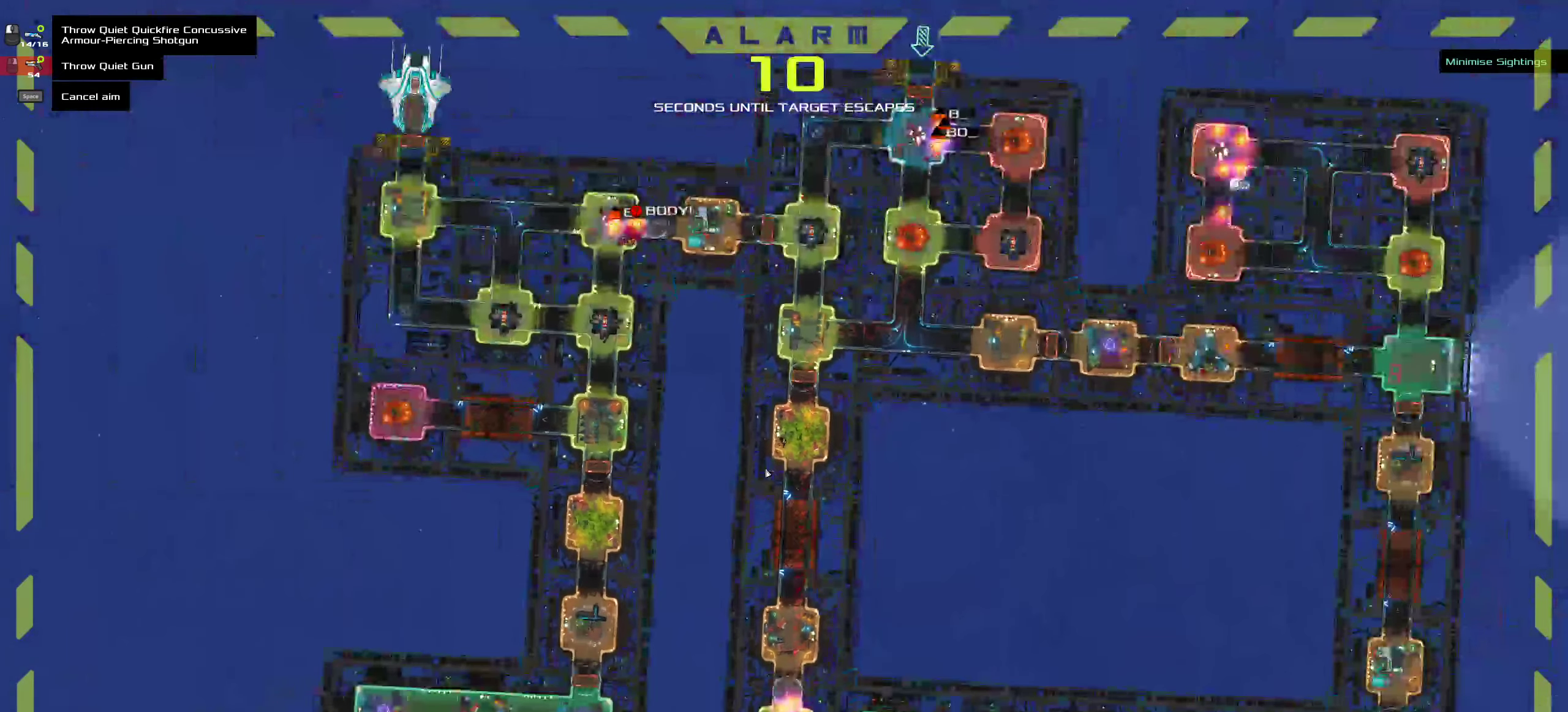
{"dt_ms": 500, "keys": [], "mouse": [], "events": [[16, "space", "down"], [116, "space", "up"]]}
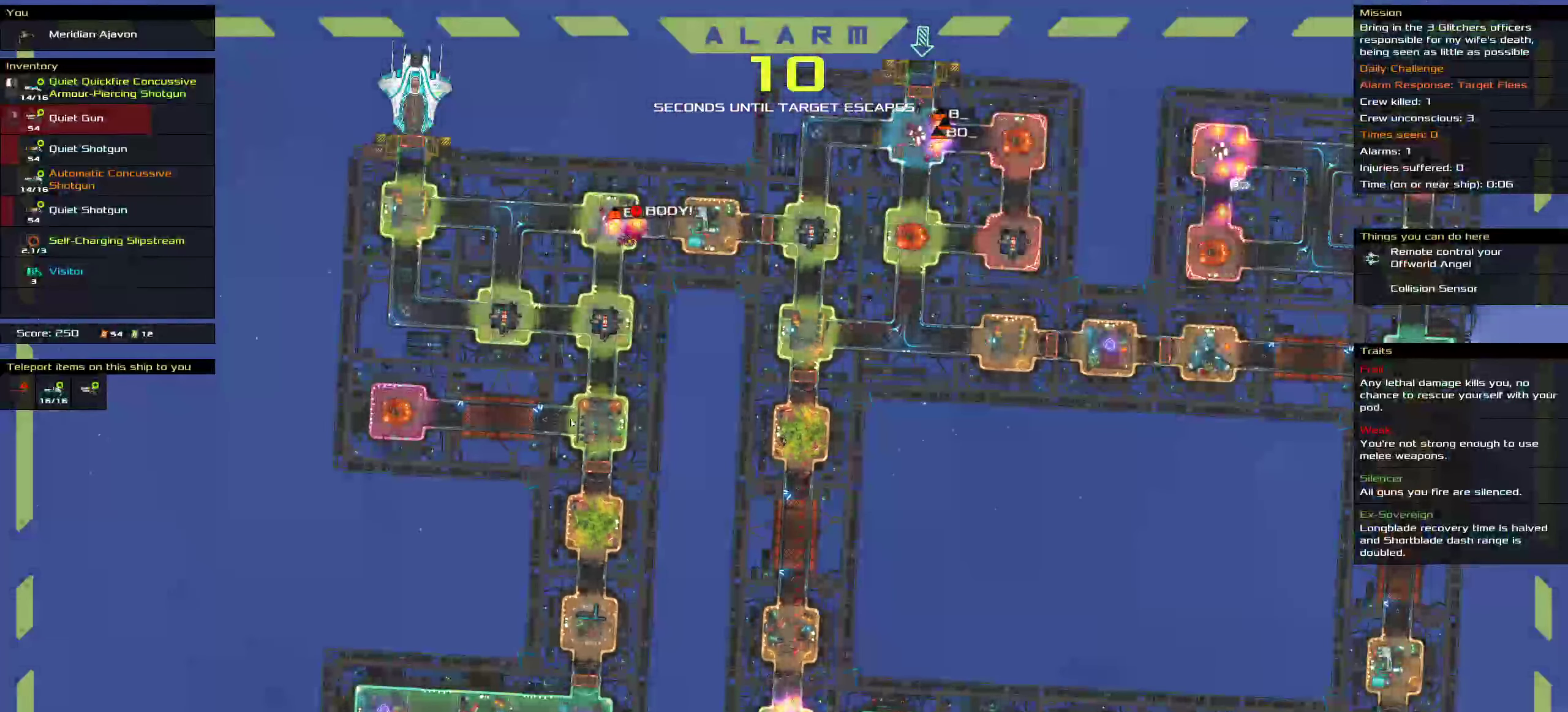
{"dt_ms": 500, "keys": [], "mouse": [], "events": []}
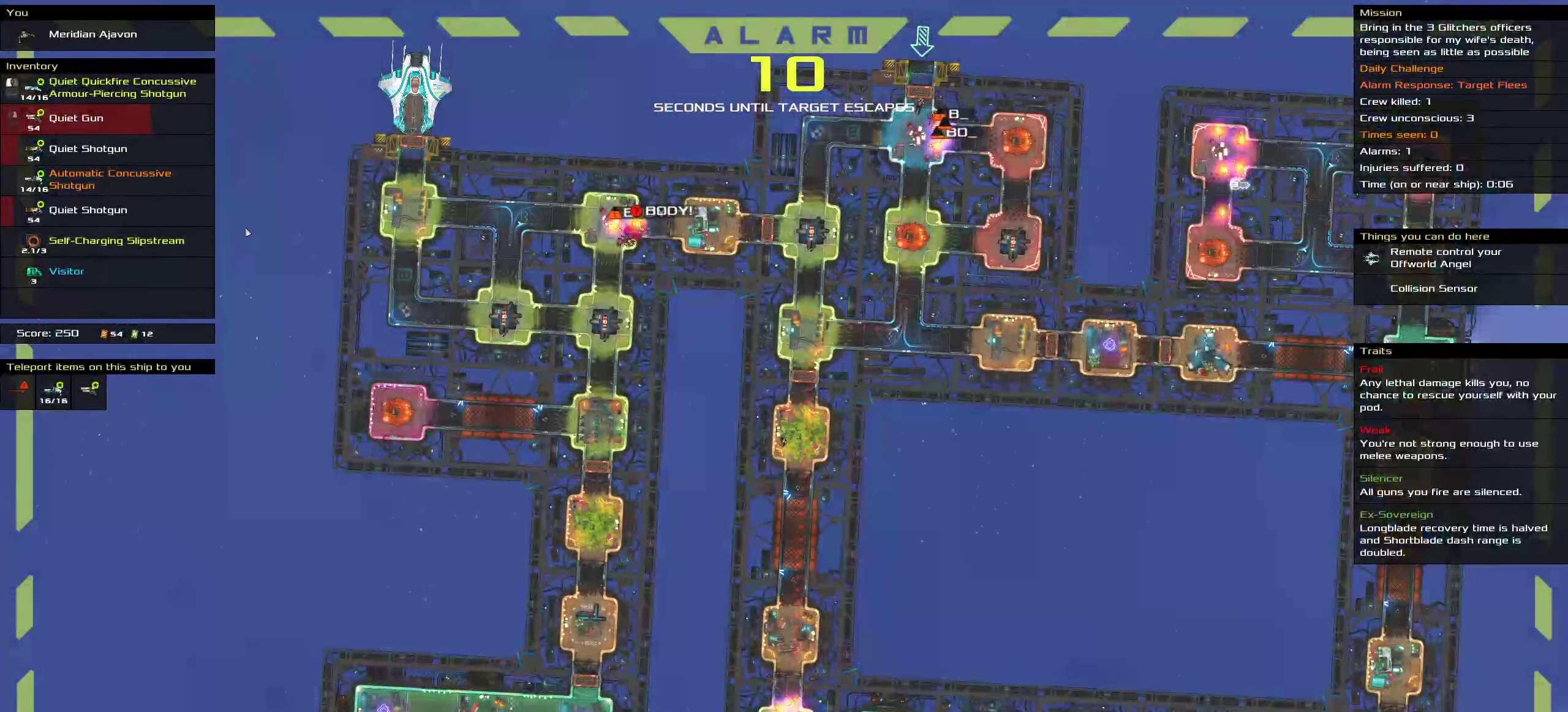
{"dt_ms": 500, "keys": [], "mouse": [], "events": []}
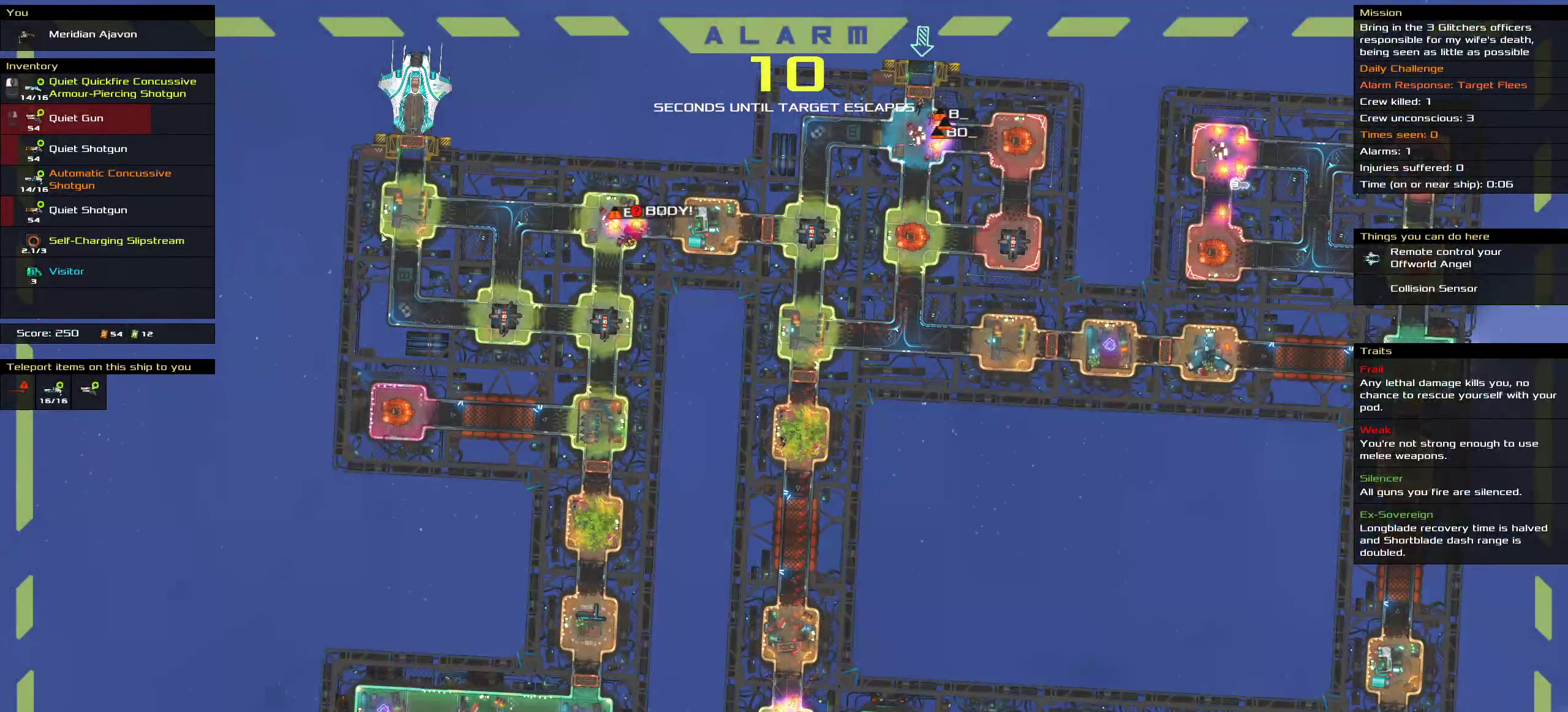
{"dt_ms": 500, "keys": [], "mouse": [], "events": []}
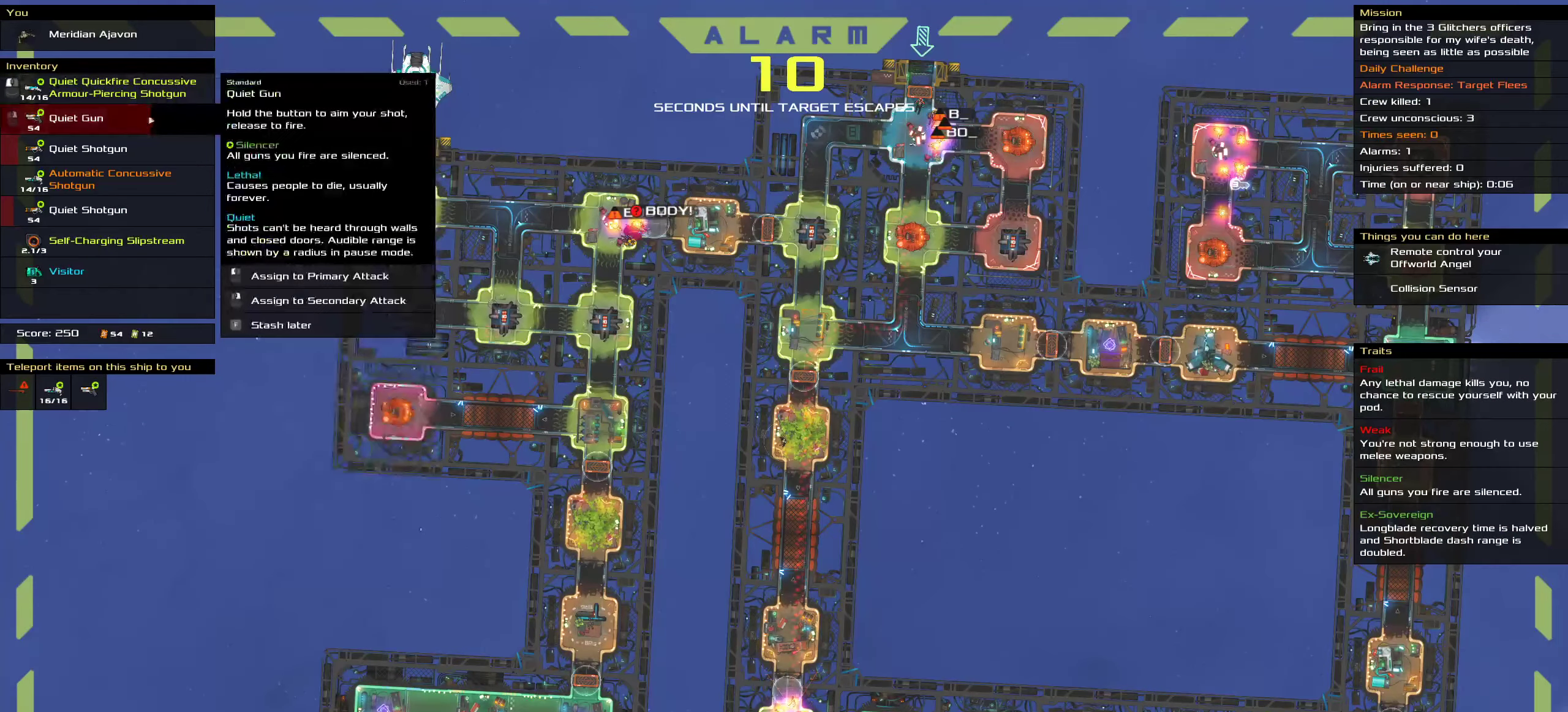
{"dt_ms": 500, "keys": [], "mouse": [], "events": []}
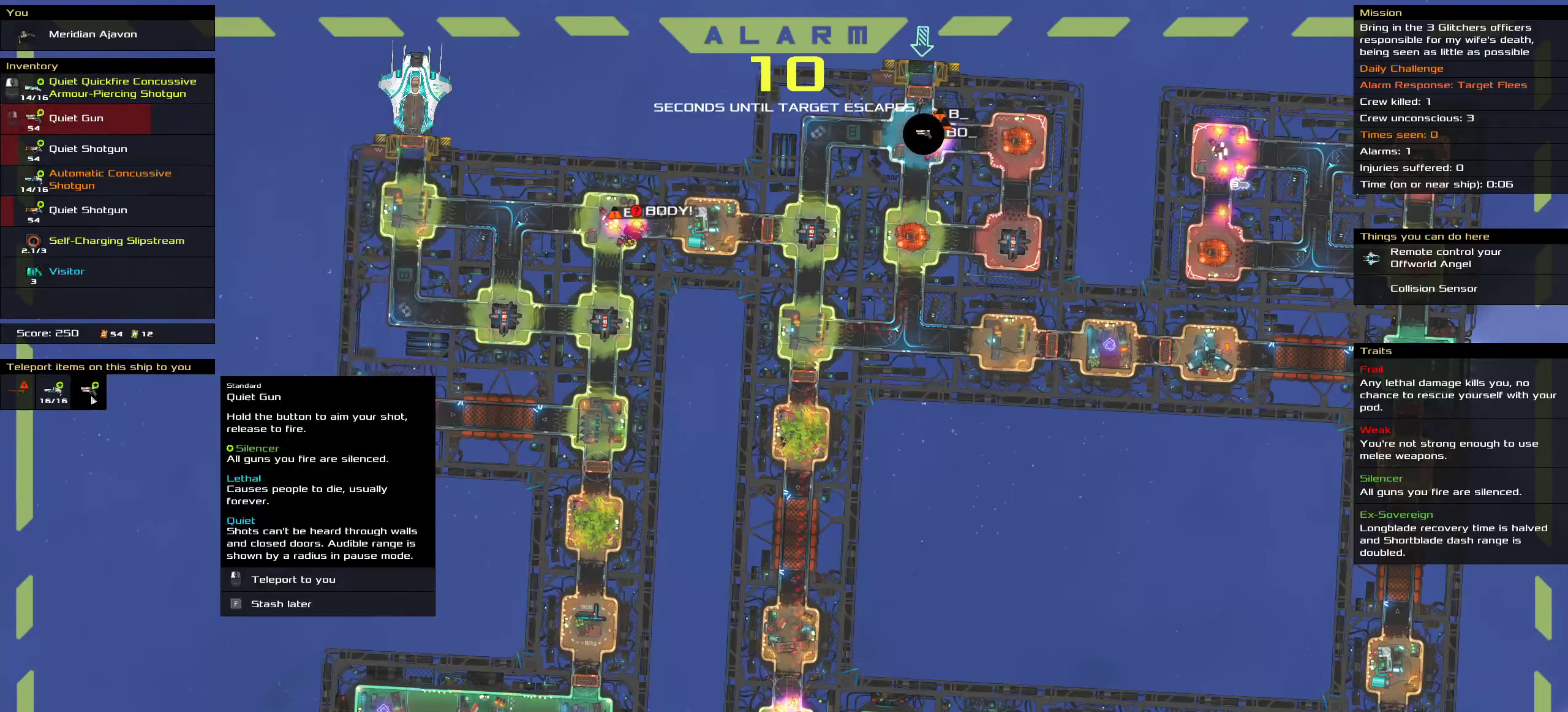
{"dt_ms": 500, "keys": [], "mouse": [], "events": [[150, "mouse_left", "down"], [216, "mouse_left", "up"]]}
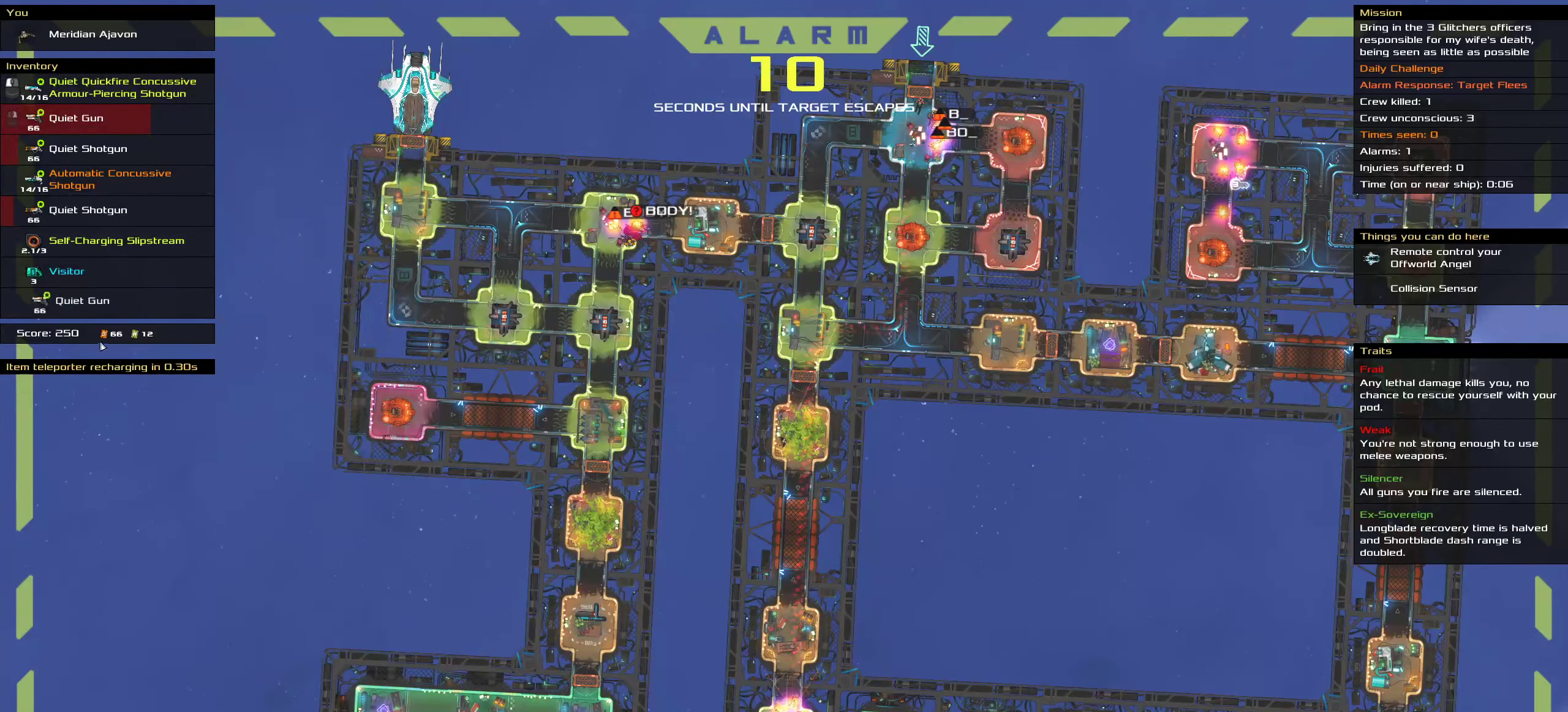
{"dt_ms": 500, "keys": [], "mouse": [], "events": []}
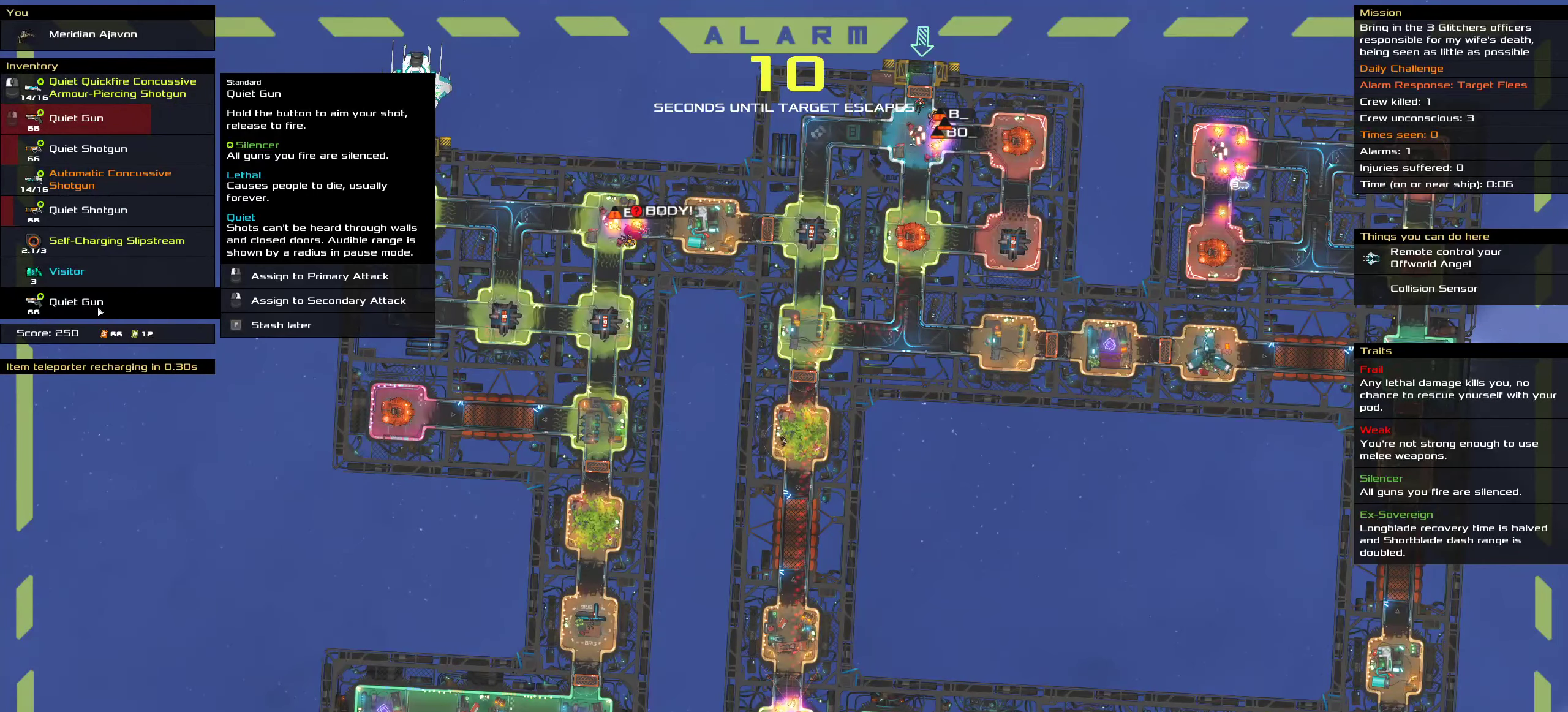
{"dt_ms": 500, "keys": [], "mouse": [], "events": [[233, "mouse_right", "down"], [333, "mouse_right", "up"]]}
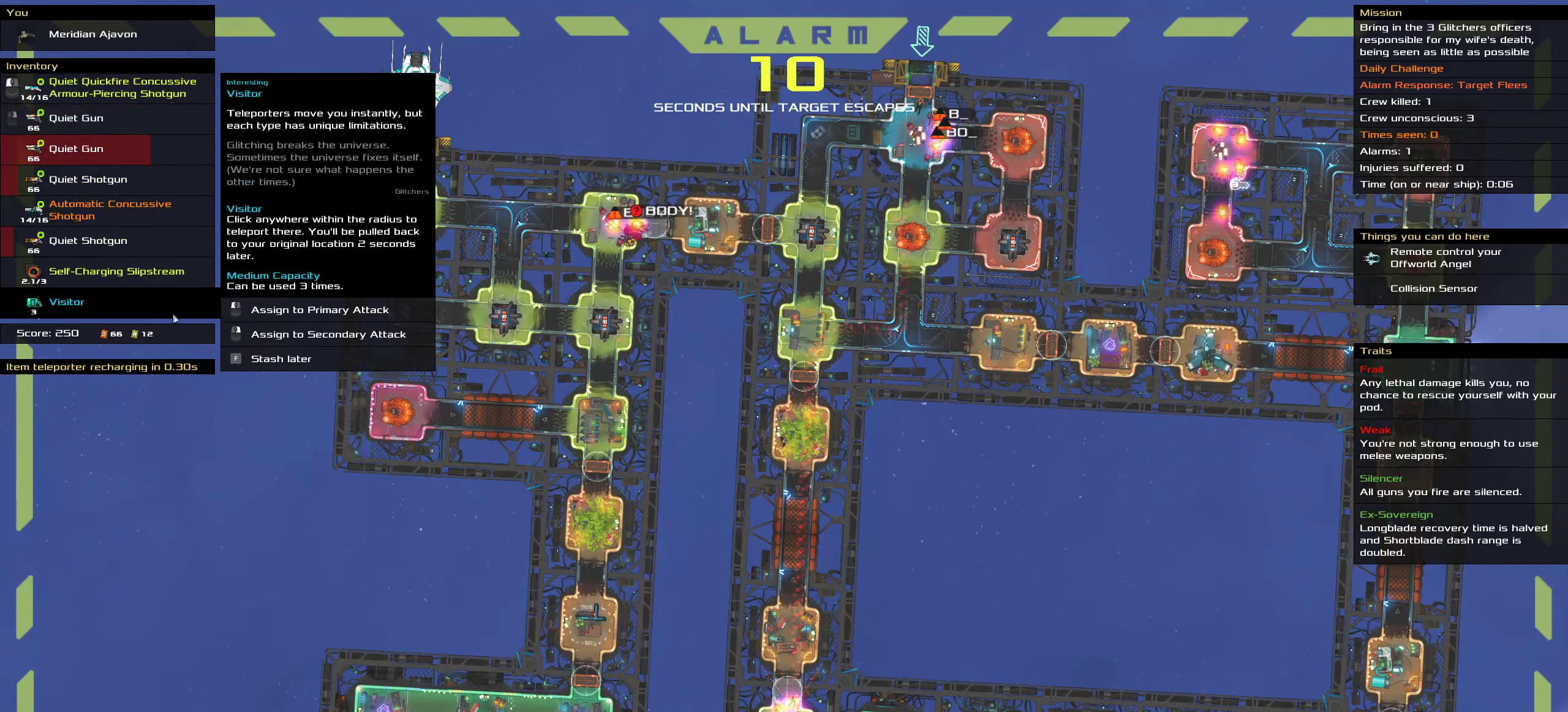
{"dt_ms": 500, "keys": [], "mouse": [], "events": []}
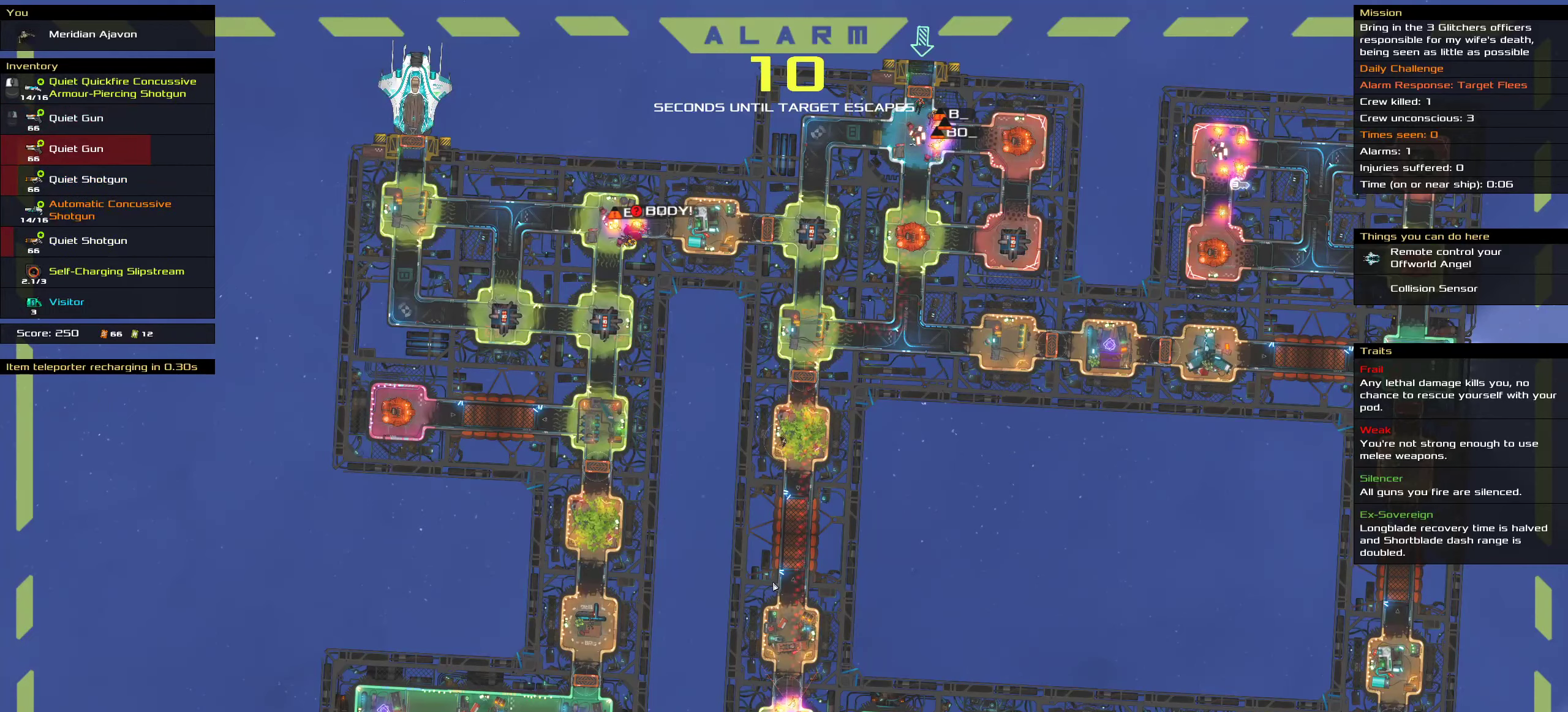
{"dt_ms": 500, "keys": [], "mouse": [], "events": []}
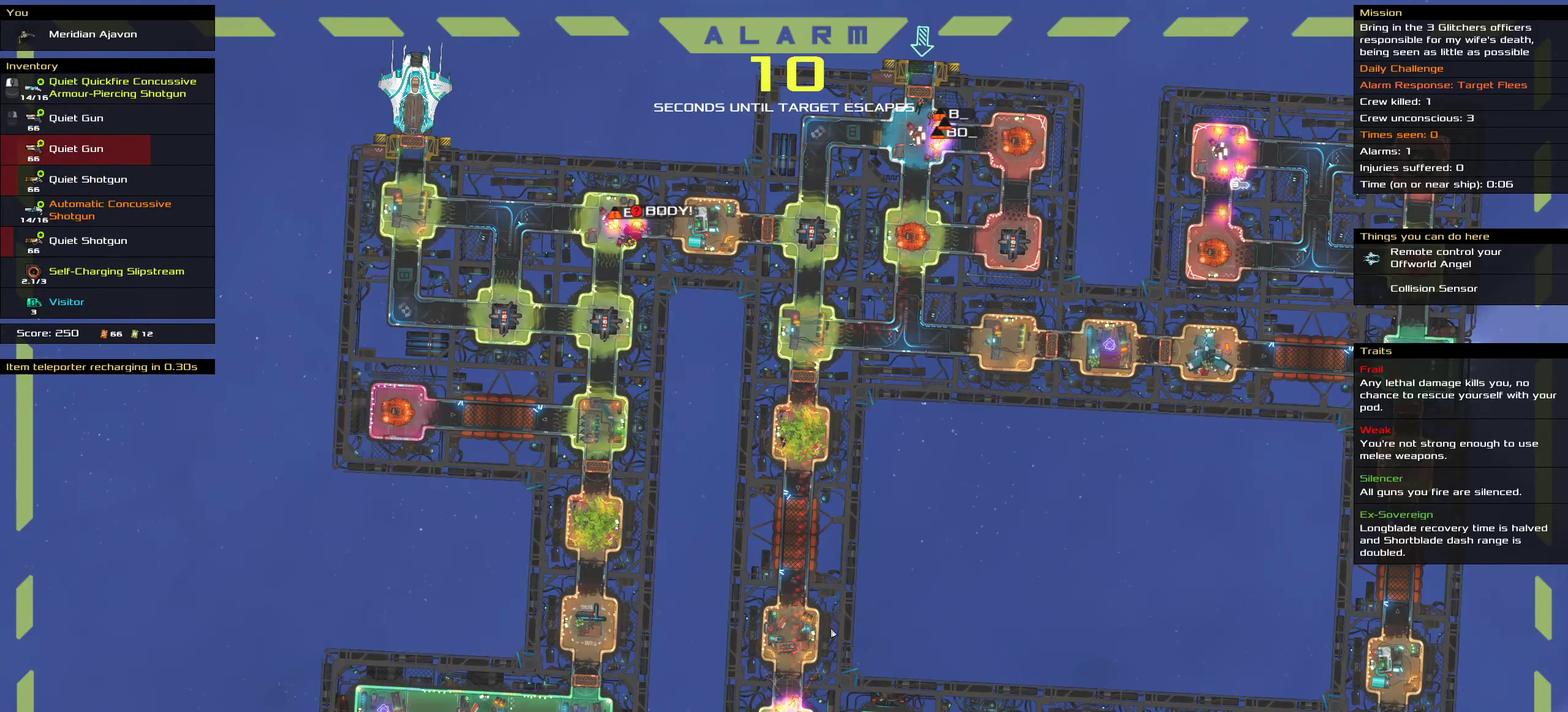
{"dt_ms": 500, "keys": [], "mouse": ["right"], "events": [[450, "mouse_right", "down"]]}
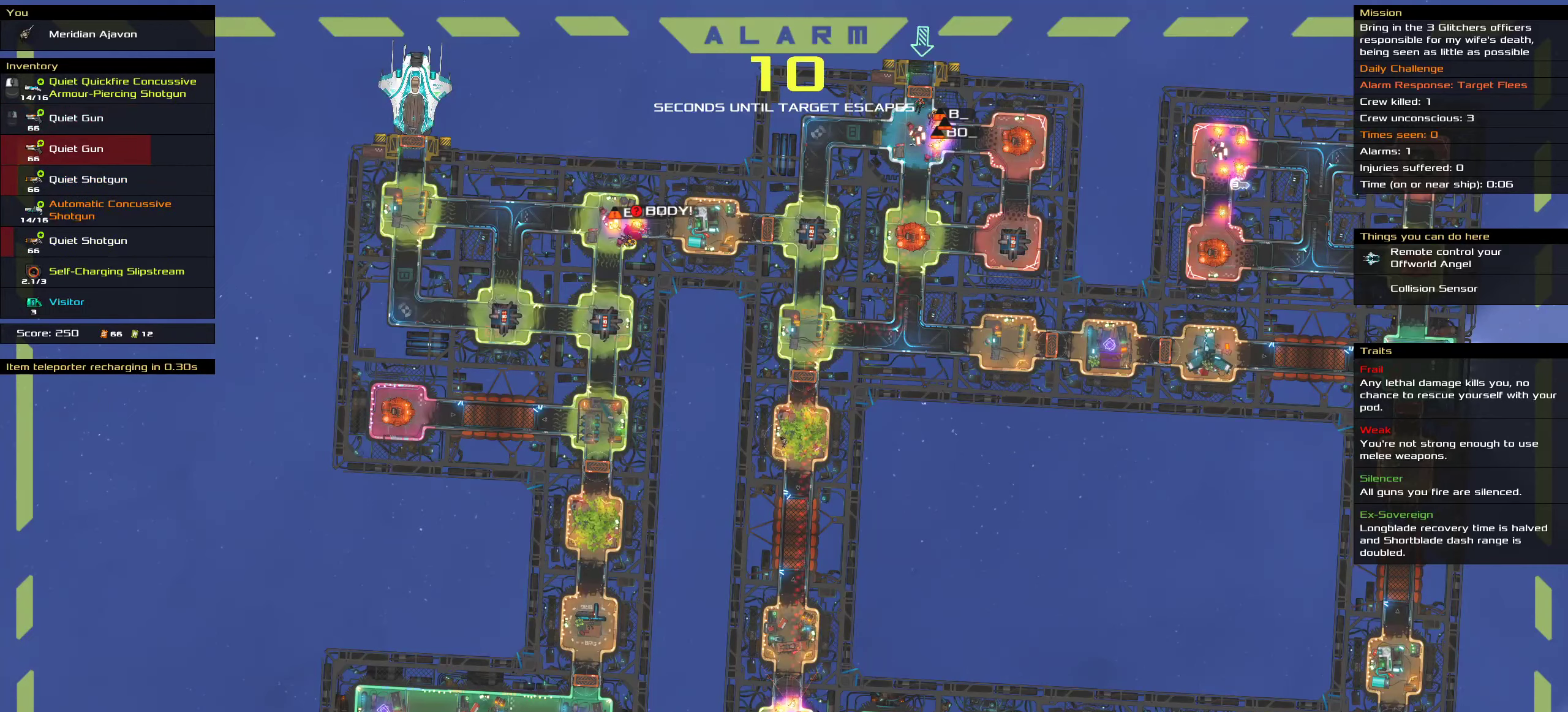
{"dt_ms": 500, "keys": [], "mouse": ["right"], "events": []}
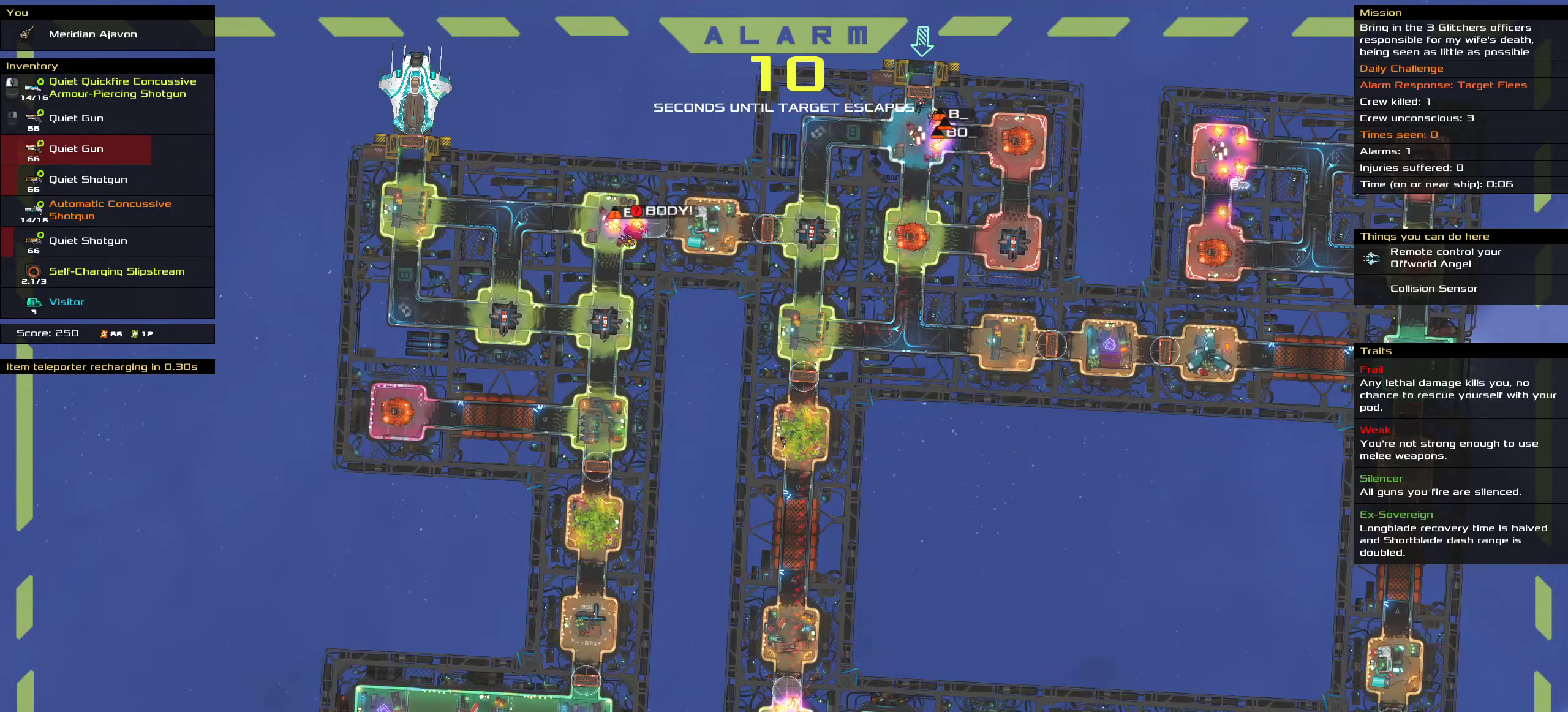
{"dt_ms": 500, "keys": [], "mouse": ["right"], "events": []}
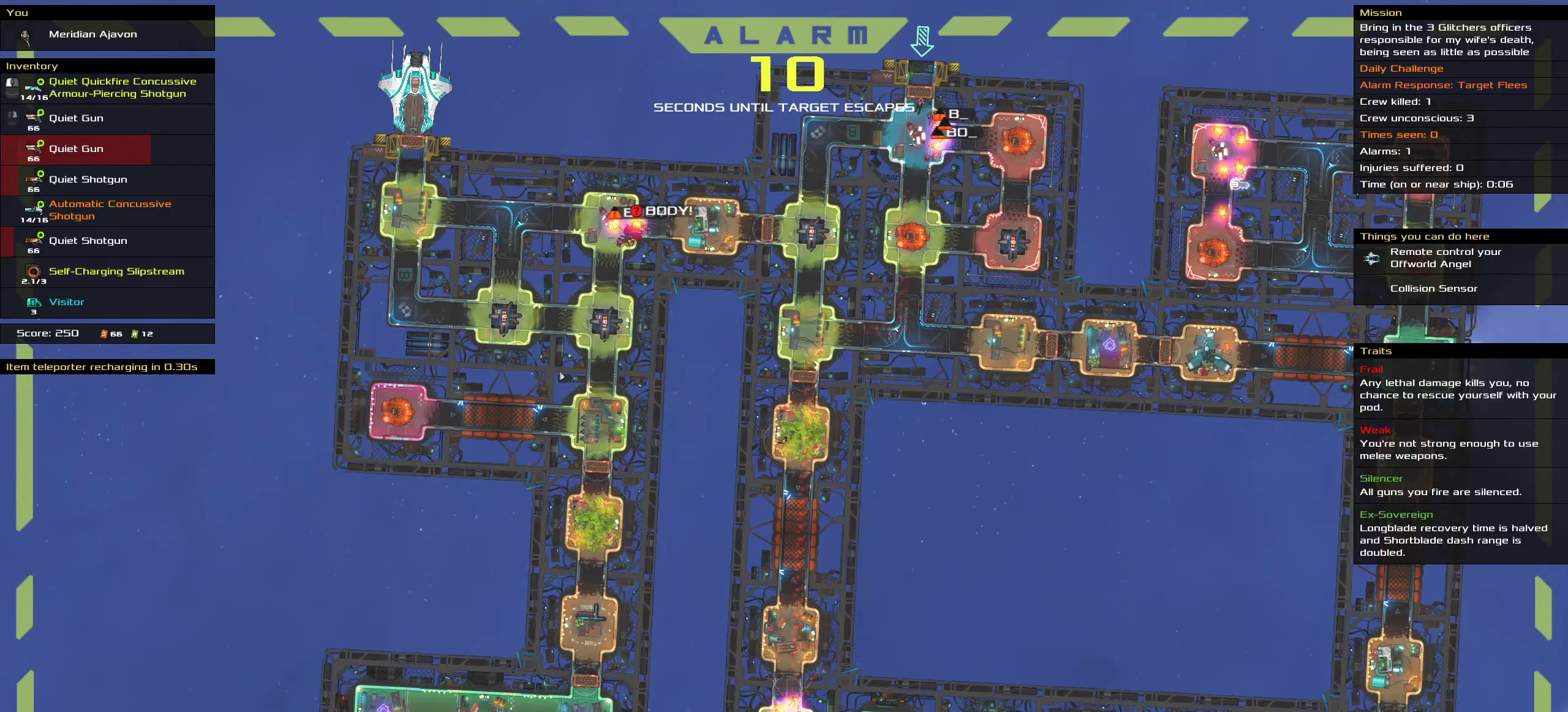
{"dt_ms": 500, "keys": [], "mouse": ["right"], "events": []}